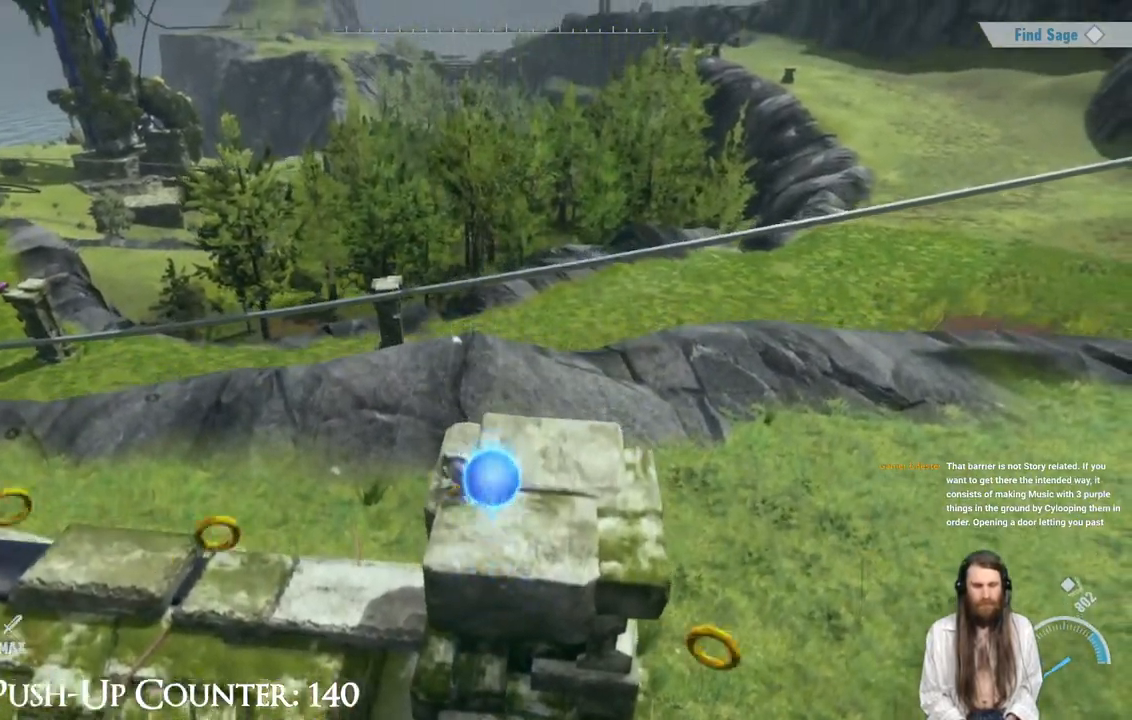
Gameplay with a controller (Xbox layout); each line is a JSON object with the inputs held at the frame after it. "events" lists button and stick changes between this image and that frame as [ms after this image, input, new state], when the widget could be followed in between. Not read: L3 R1.
{"buttons": [], "left_stick": "center", "right_stick": "left", "events": [[117, "right_stick", "left"], [133, "left_stick", "center"], [300, "right_stick", "center"], [383, "right_stick", "left"]]}
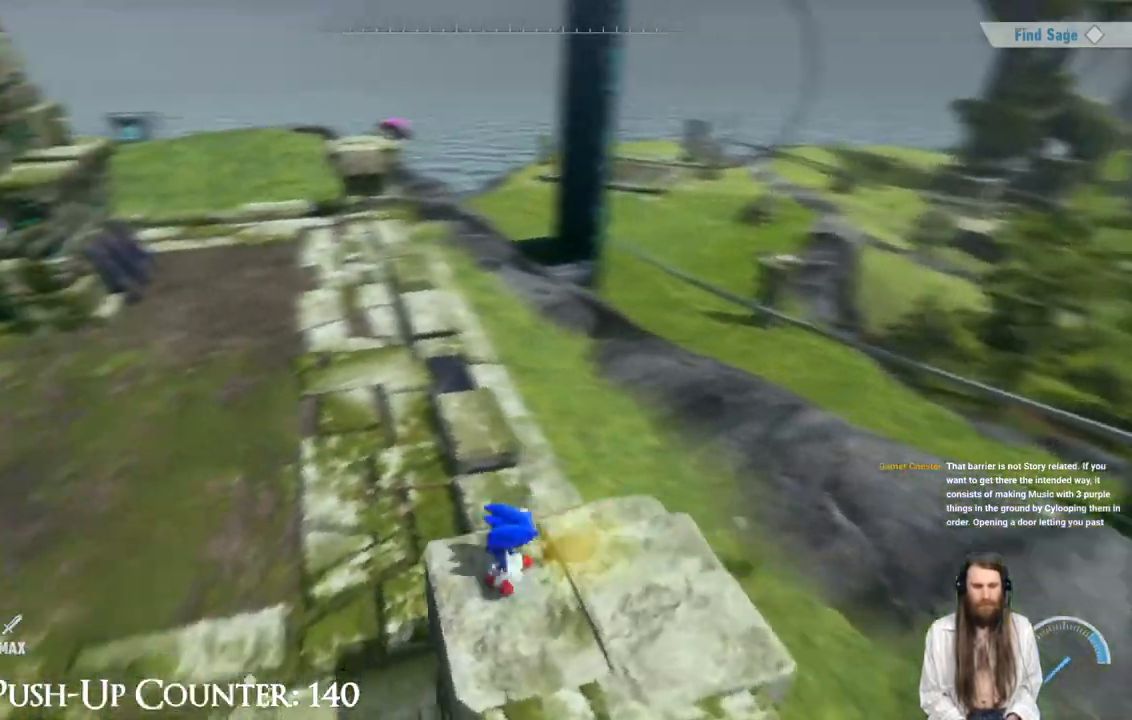
{"buttons": ["A"], "left_stick": "up", "right_stick": "center", "events": [[67, "right_stick", "center"], [117, "left_stick", "up"], [183, "A", "down"]]}
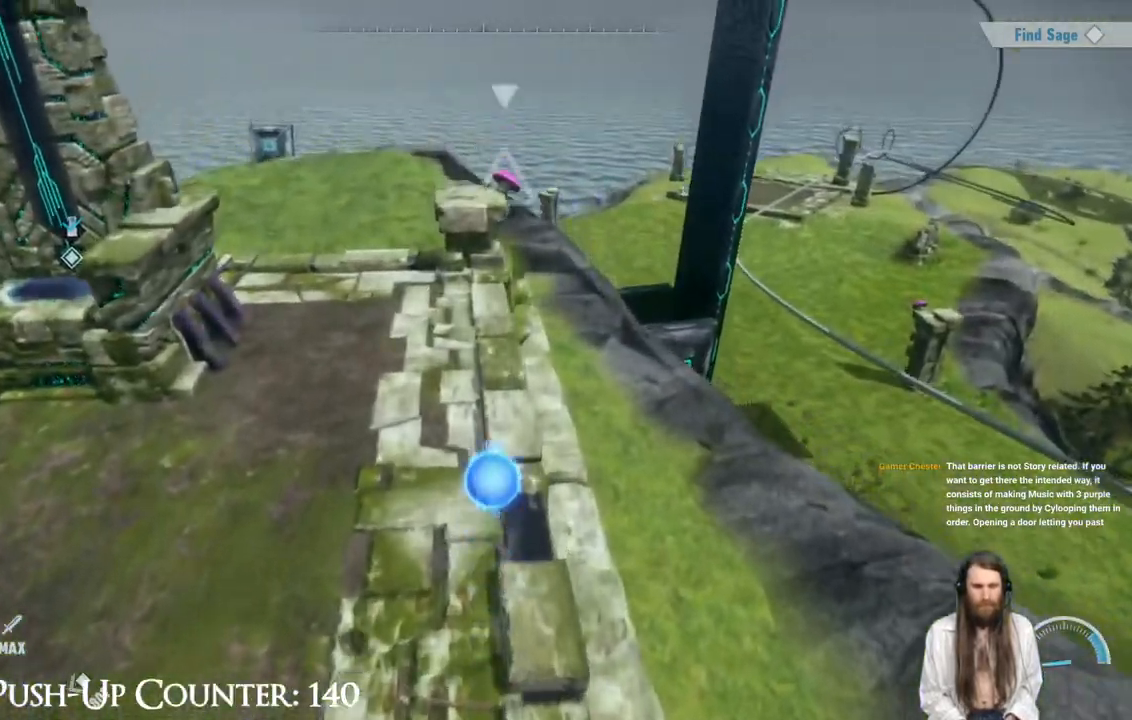
{"buttons": [], "left_stick": "up", "right_stick": "center", "events": [[483, "A", "up"]]}
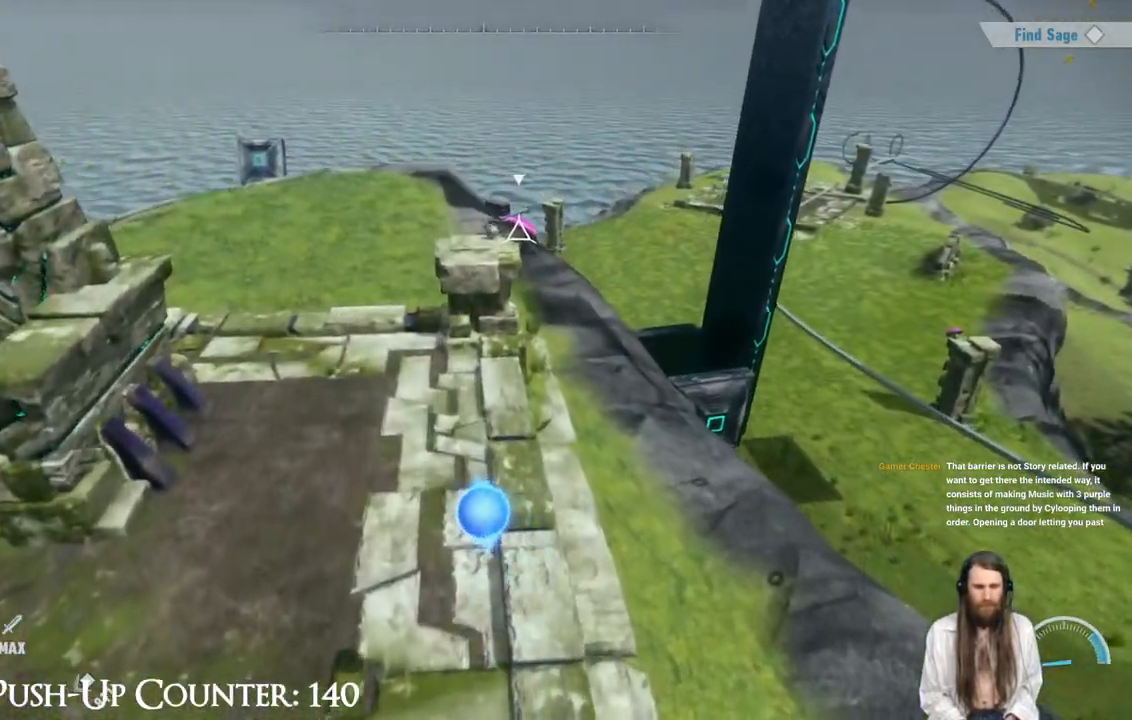
{"buttons": [], "left_stick": "up", "right_stick": "center", "events": []}
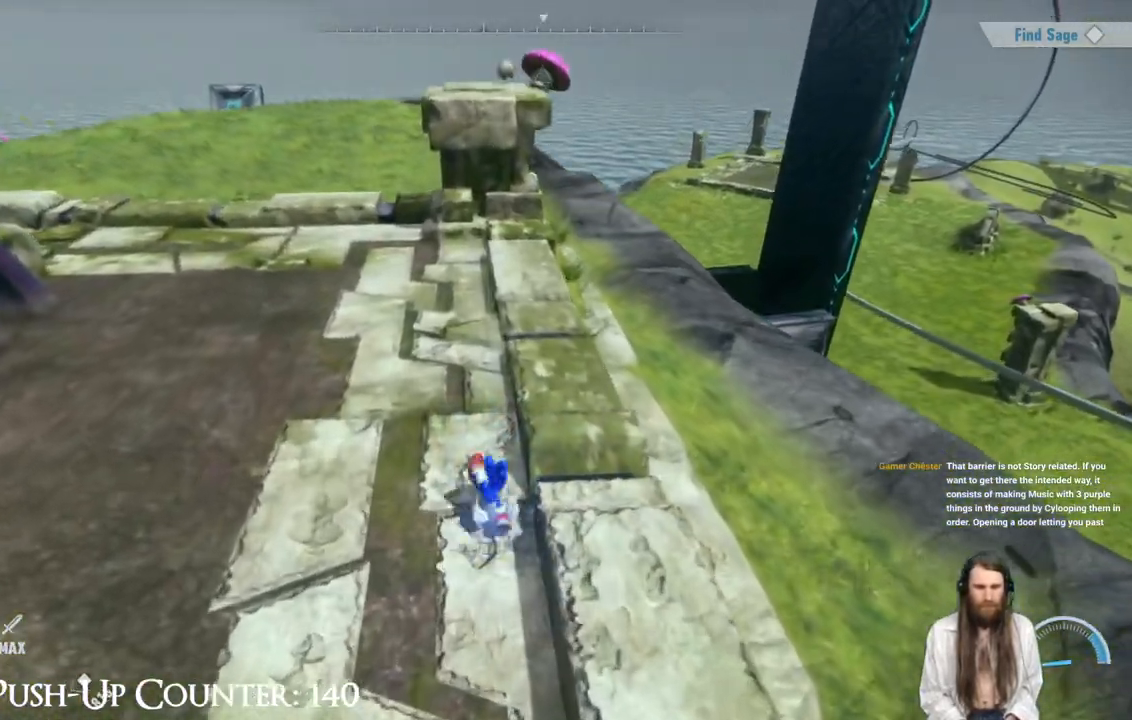
{"buttons": ["A"], "left_stick": "up", "right_stick": "center", "events": [[50, "A", "down"]]}
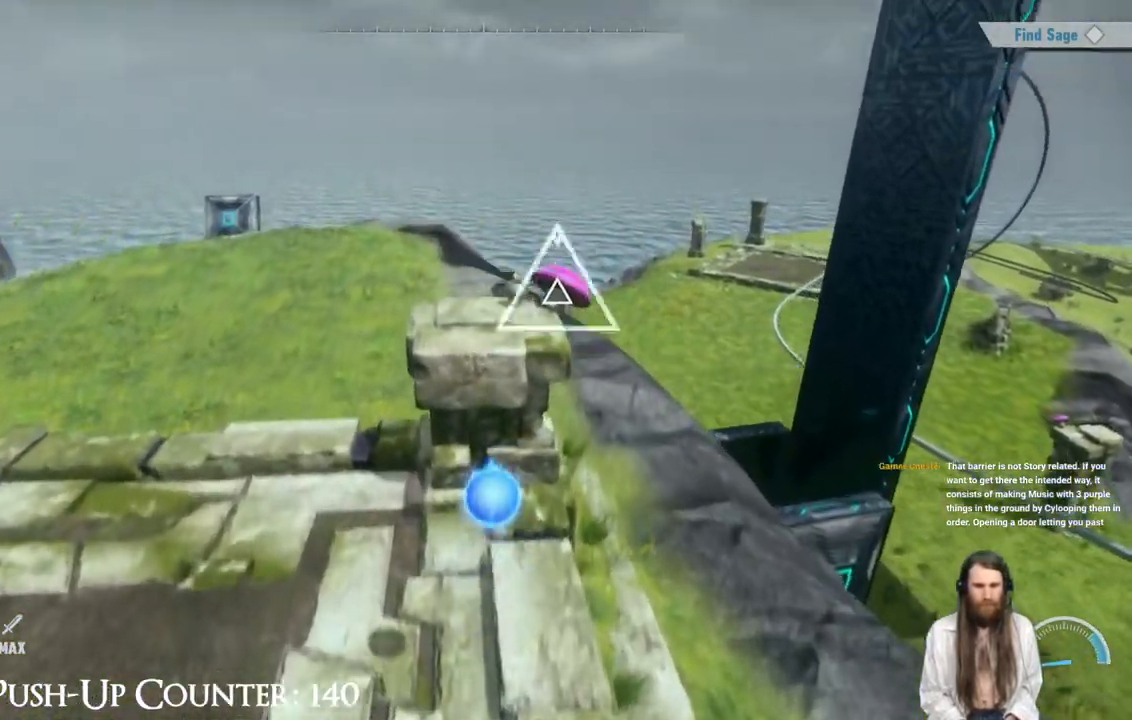
{"buttons": ["A"], "left_stick": "up", "right_stick": "center", "events": []}
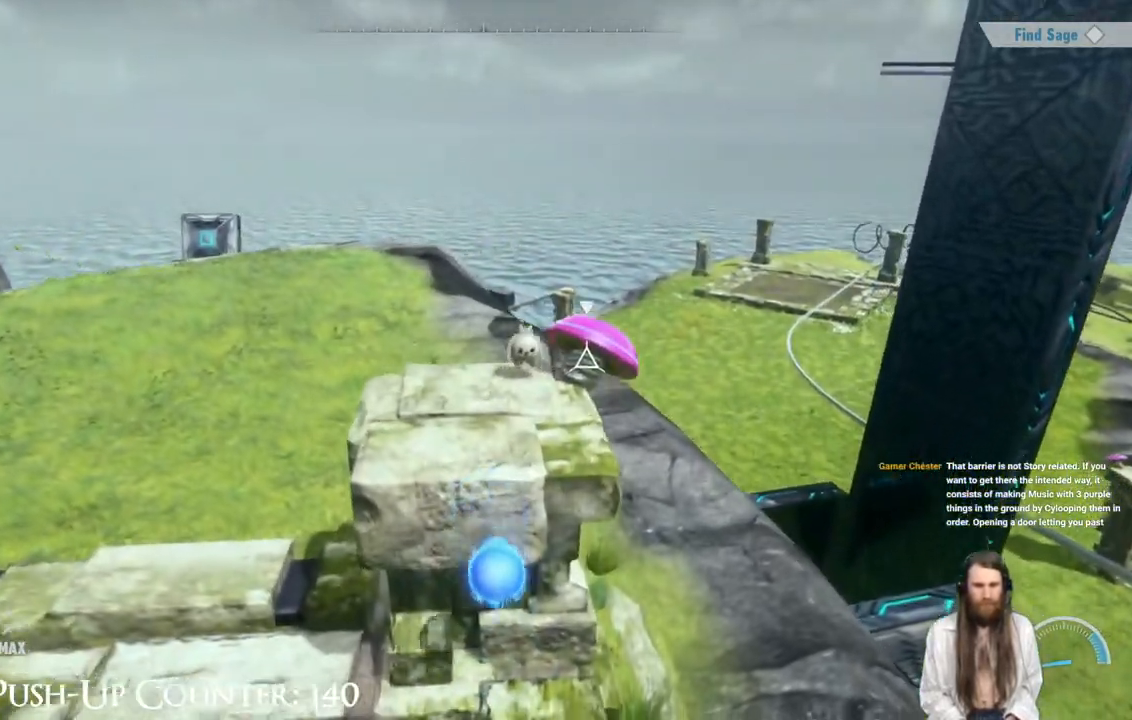
{"buttons": ["A"], "left_stick": "center", "right_stick": "center", "events": [[17, "left_stick", "center"], [67, "A", "up"], [300, "A", "down"]]}
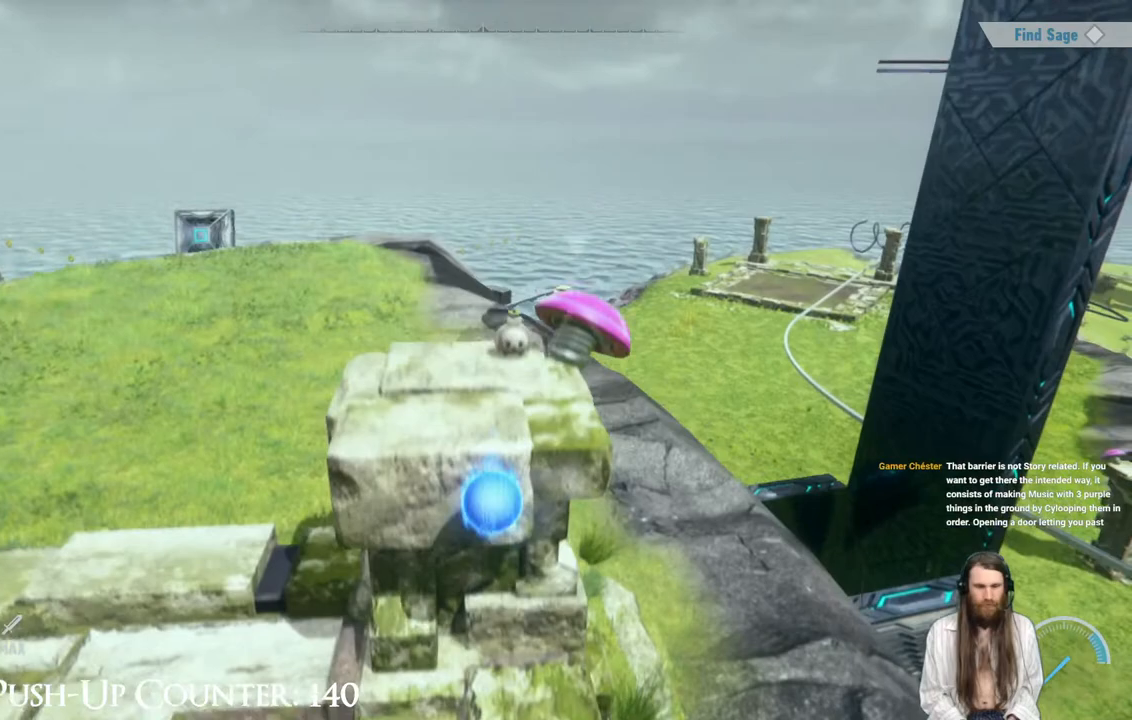
{"buttons": [], "left_stick": "center", "right_stick": "center", "events": [[117, "left_stick", "up"], [150, "A", "up"], [400, "left_stick", "center"]]}
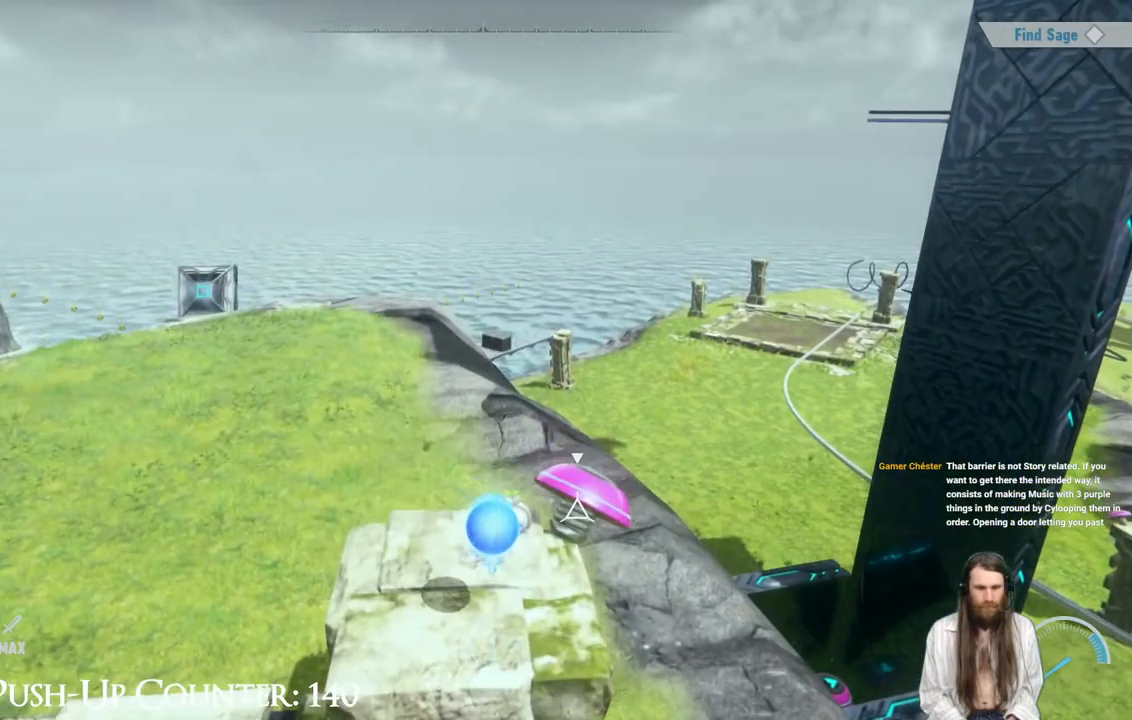
{"buttons": [], "left_stick": "center", "right_stick": "center", "events": [[67, "left_stick", "up"], [233, "left_stick", "center"]]}
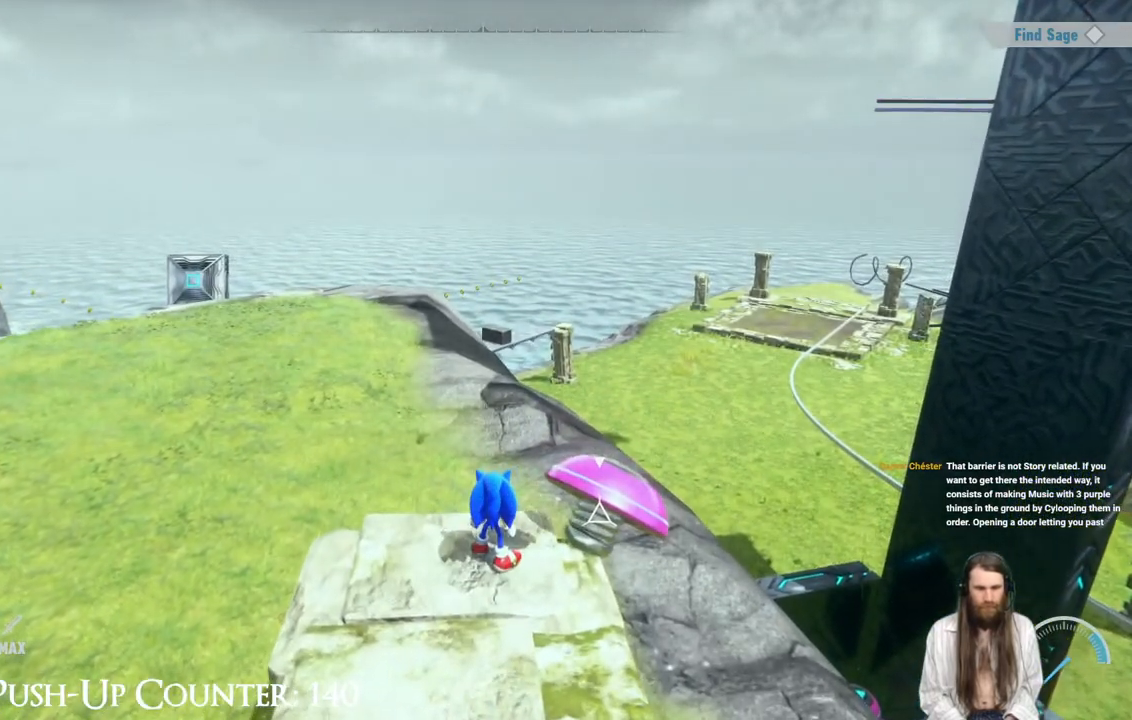
{"buttons": [], "left_stick": "center", "right_stick": "center", "events": []}
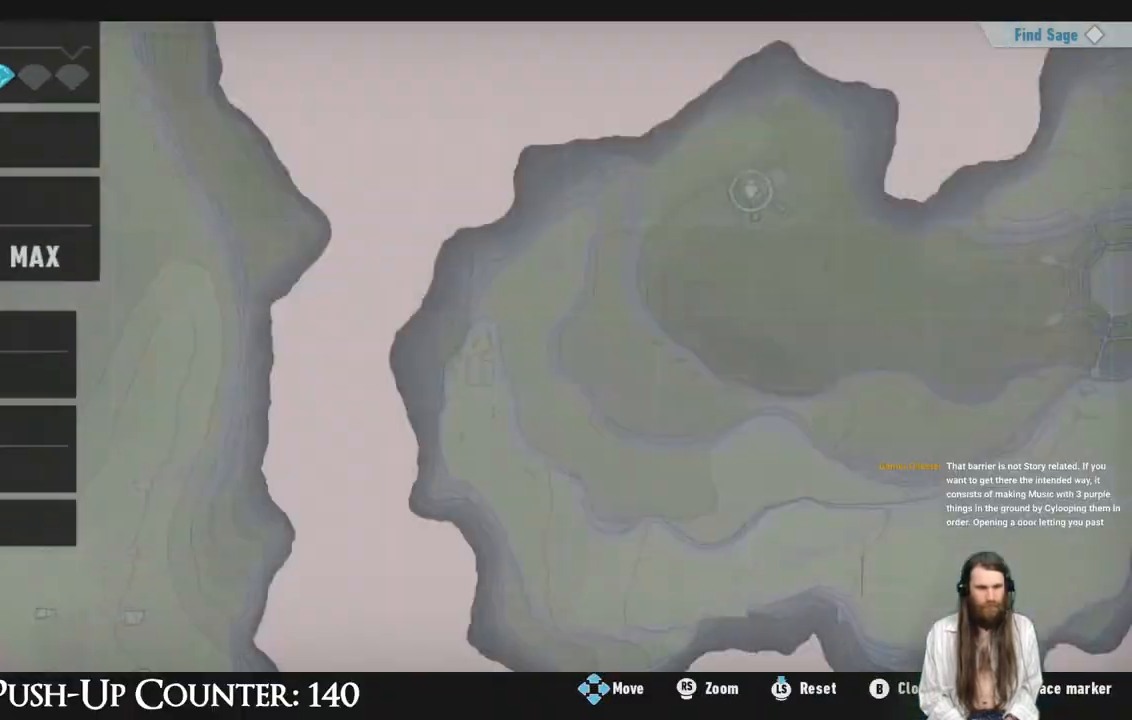
{"buttons": [], "left_stick": "center", "right_stick": "center", "events": []}
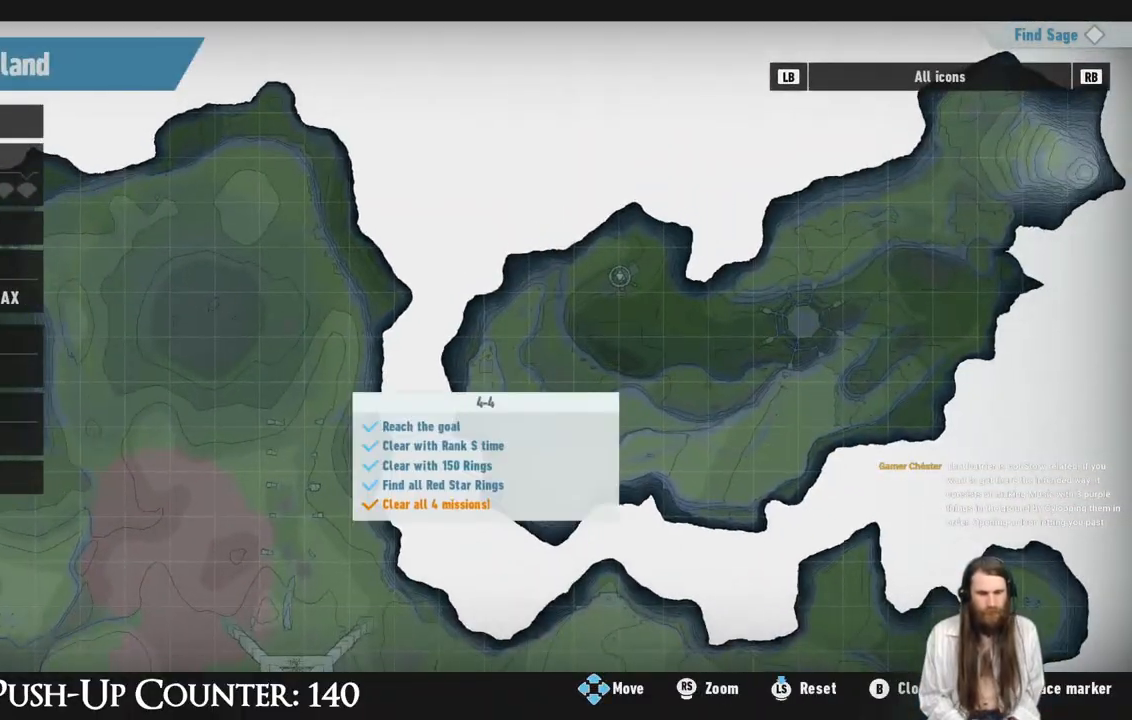
{"buttons": [], "left_stick": "center", "right_stick": "center", "events": []}
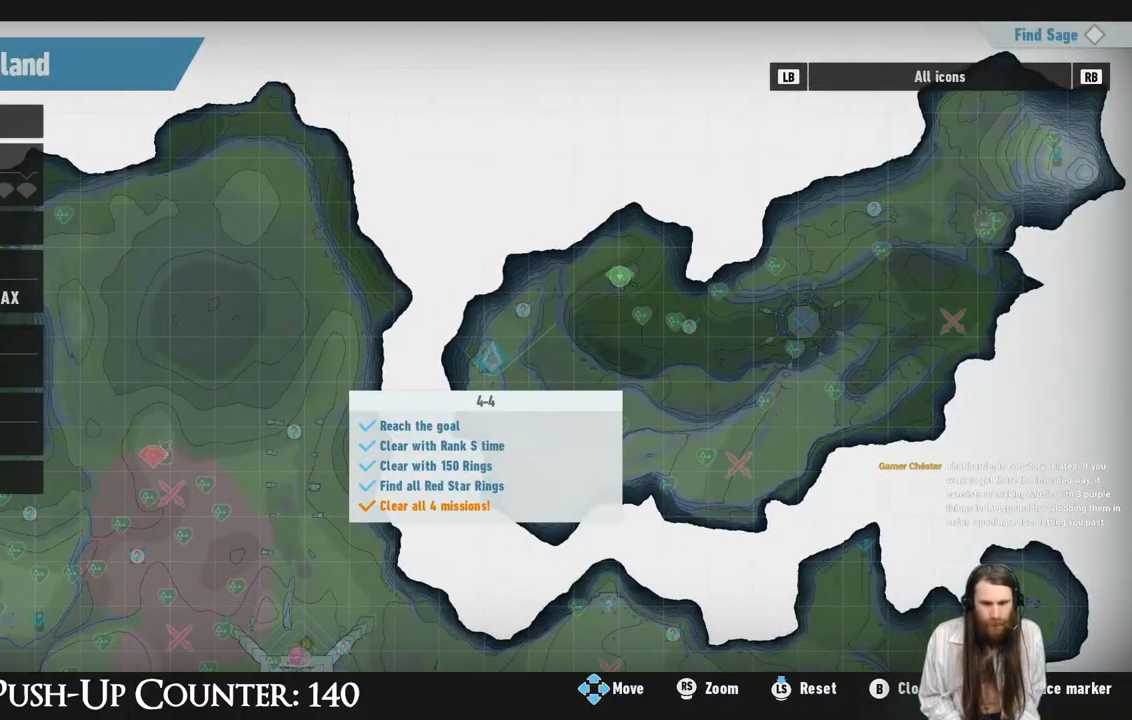
{"buttons": [], "left_stick": "center", "right_stick": "center", "events": []}
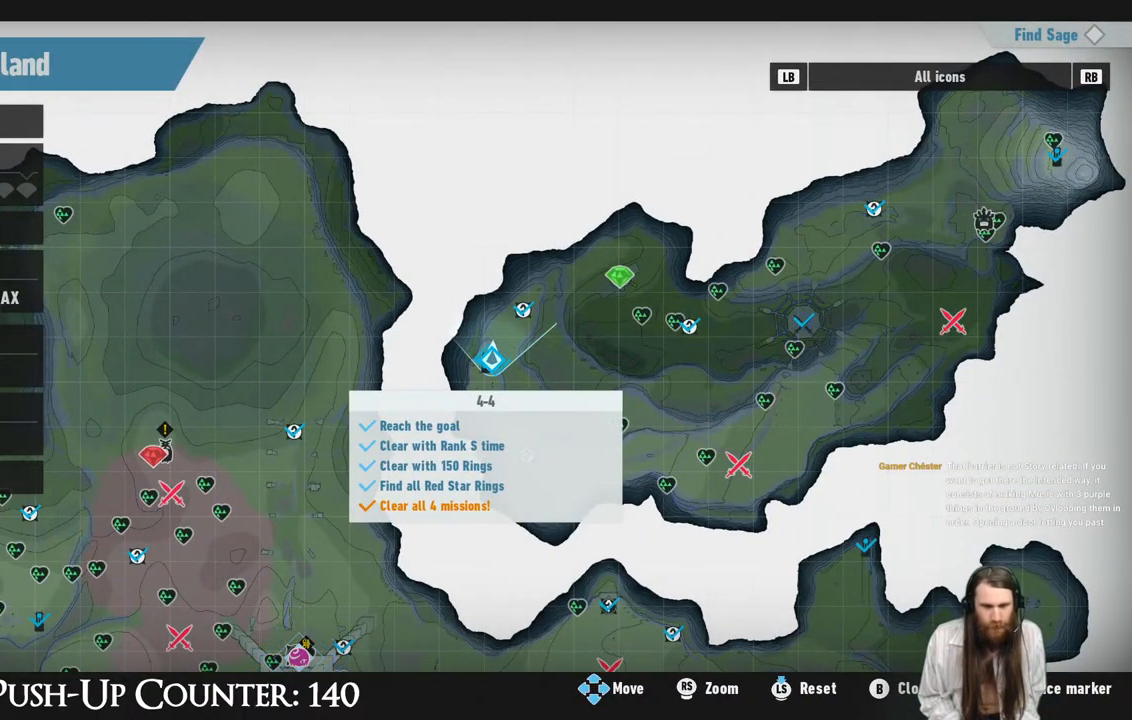
{"buttons": [], "left_stick": "down", "right_stick": "center", "events": [[400, "left_stick", "down"]]}
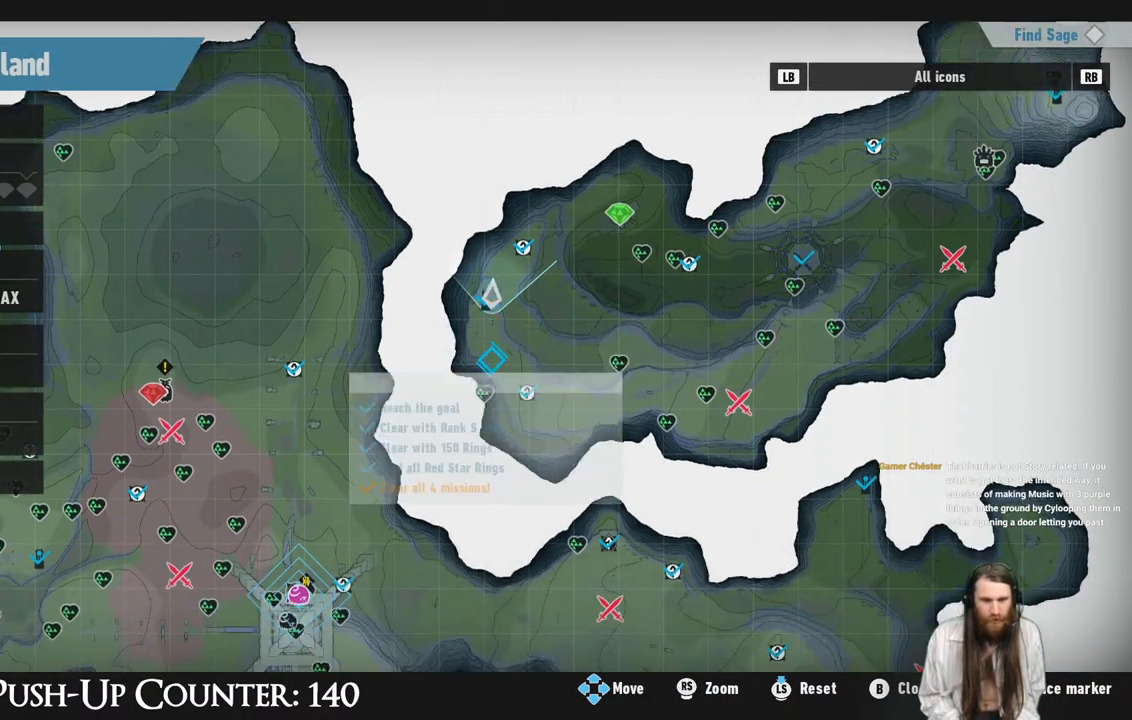
{"buttons": [], "left_stick": "up", "right_stick": "center", "events": [[67, "left_stick", "center"], [467, "left_stick", "up"]]}
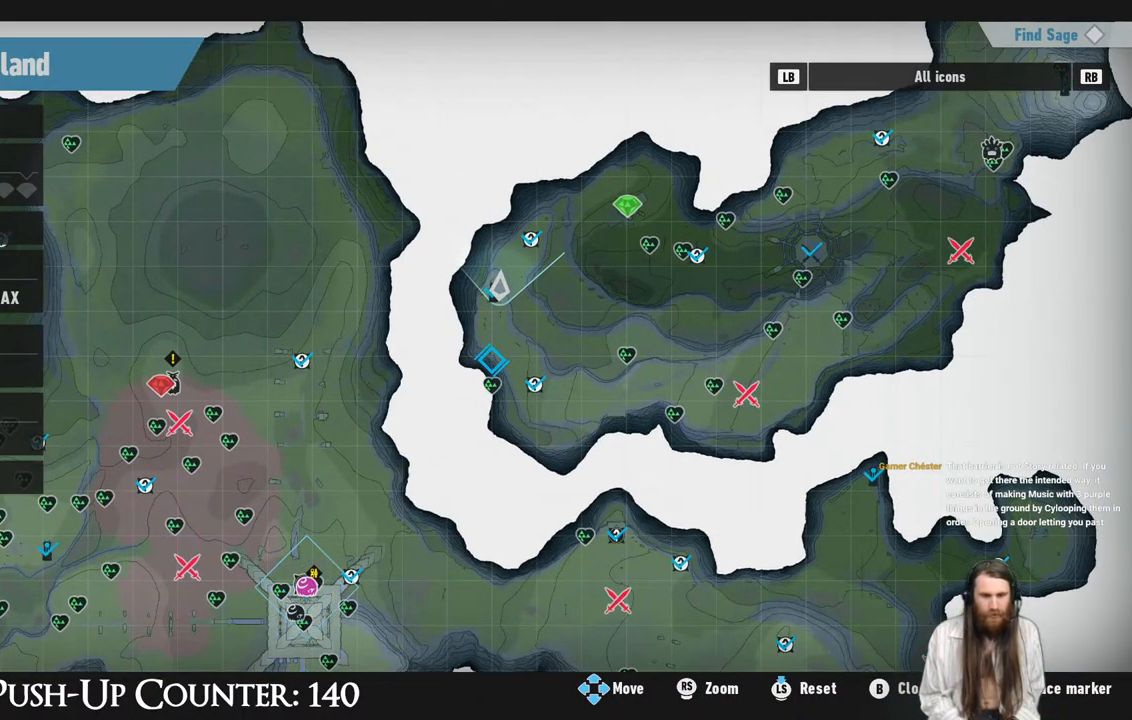
{"buttons": [], "left_stick": "center", "right_stick": "center", "events": [[117, "left_stick", "center"]]}
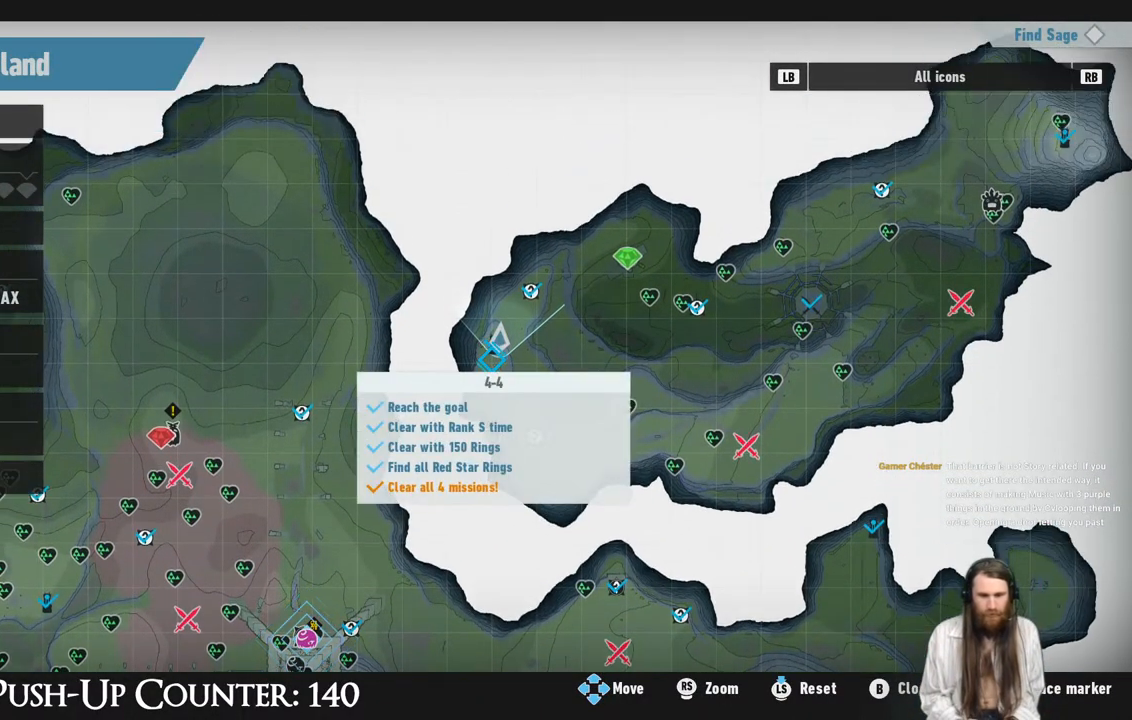
{"buttons": [], "left_stick": "center", "right_stick": "center", "events": []}
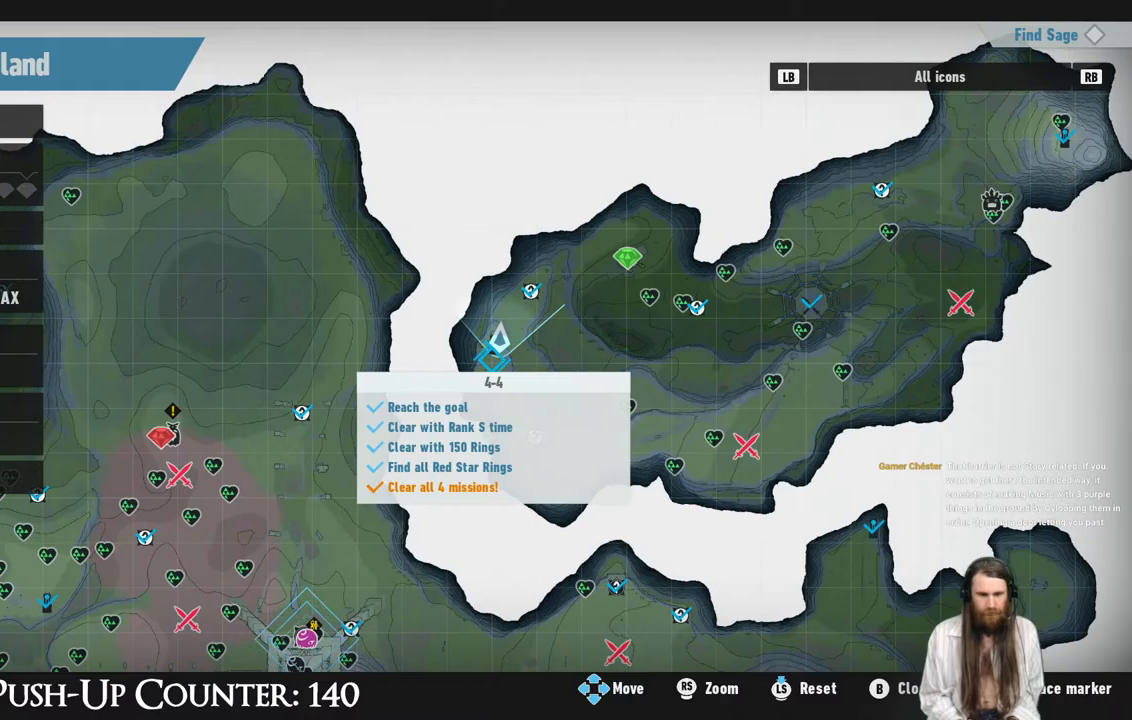
{"buttons": [], "left_stick": "down-left", "right_stick": "center", "events": [[267, "left_stick", "down-left"]]}
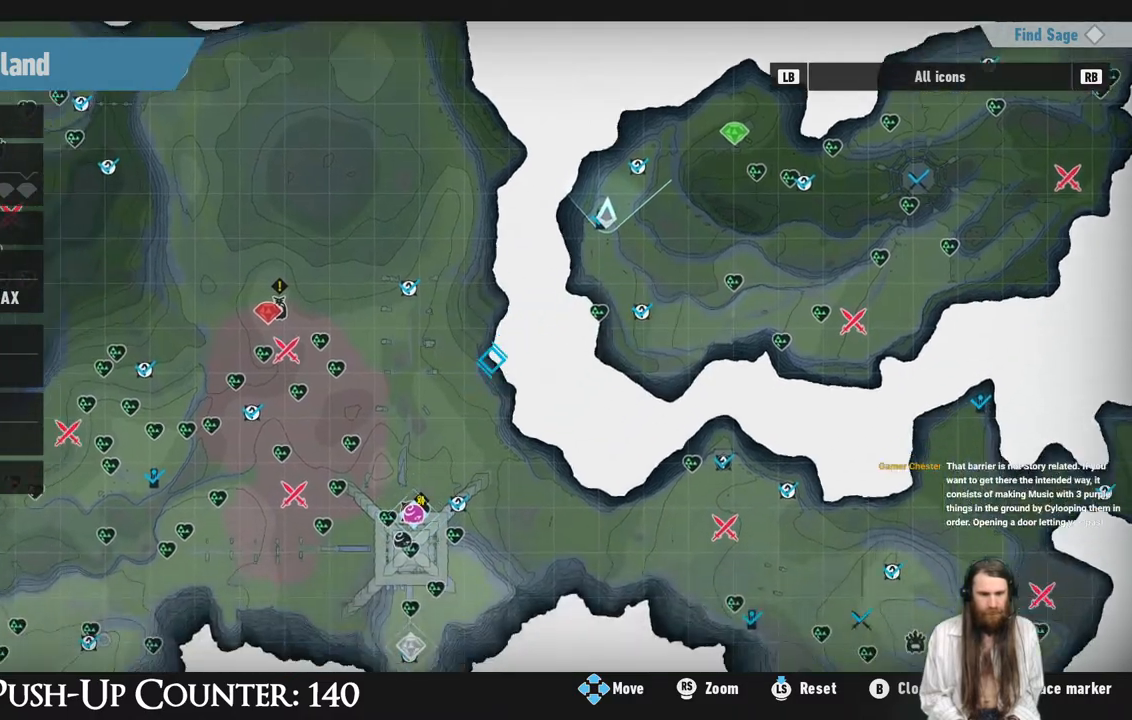
{"buttons": [], "left_stick": "center", "right_stick": "center", "events": [[117, "left_stick", "left"], [317, "left_stick", "center"]]}
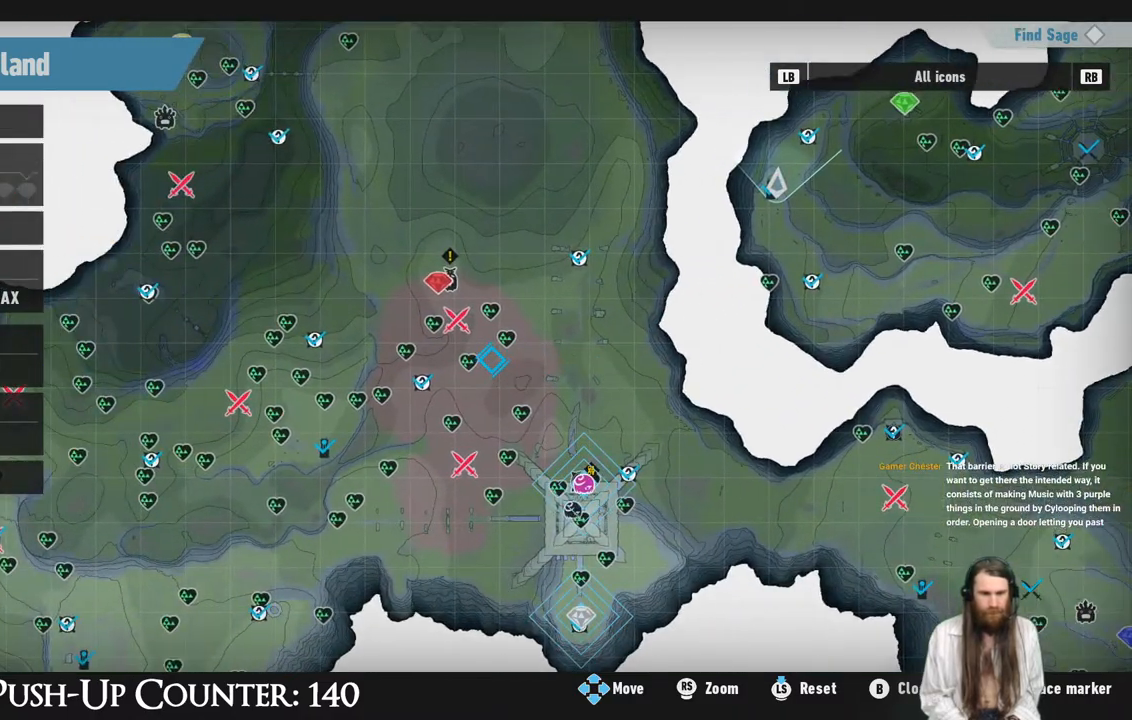
{"buttons": [], "left_stick": "center", "right_stick": "center", "events": []}
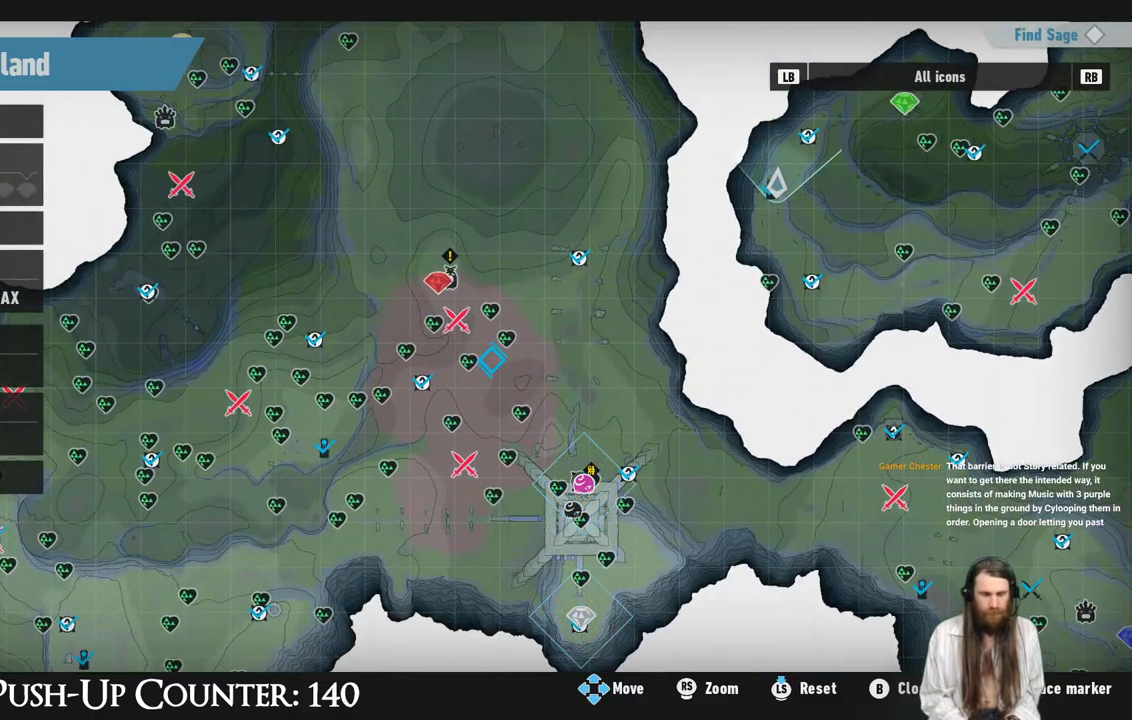
{"buttons": [], "left_stick": "center", "right_stick": "center", "events": [[217, "left_stick", "up-left"], [333, "left_stick", "center"]]}
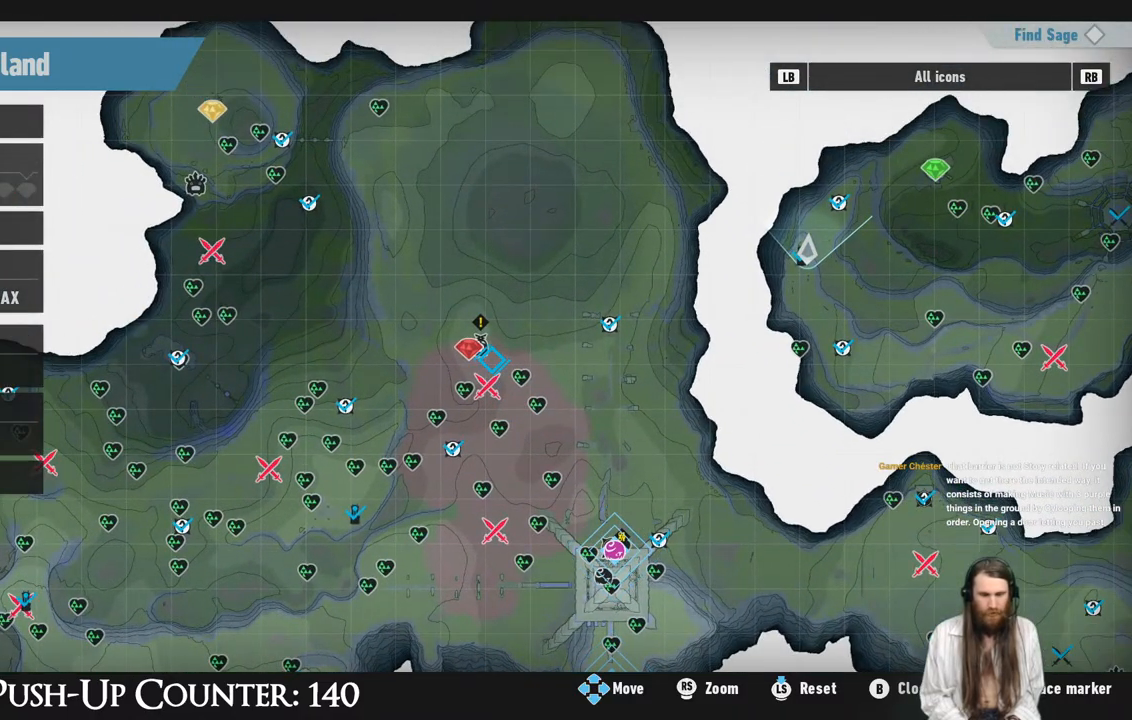
{"buttons": [], "left_stick": "center", "right_stick": "center", "events": []}
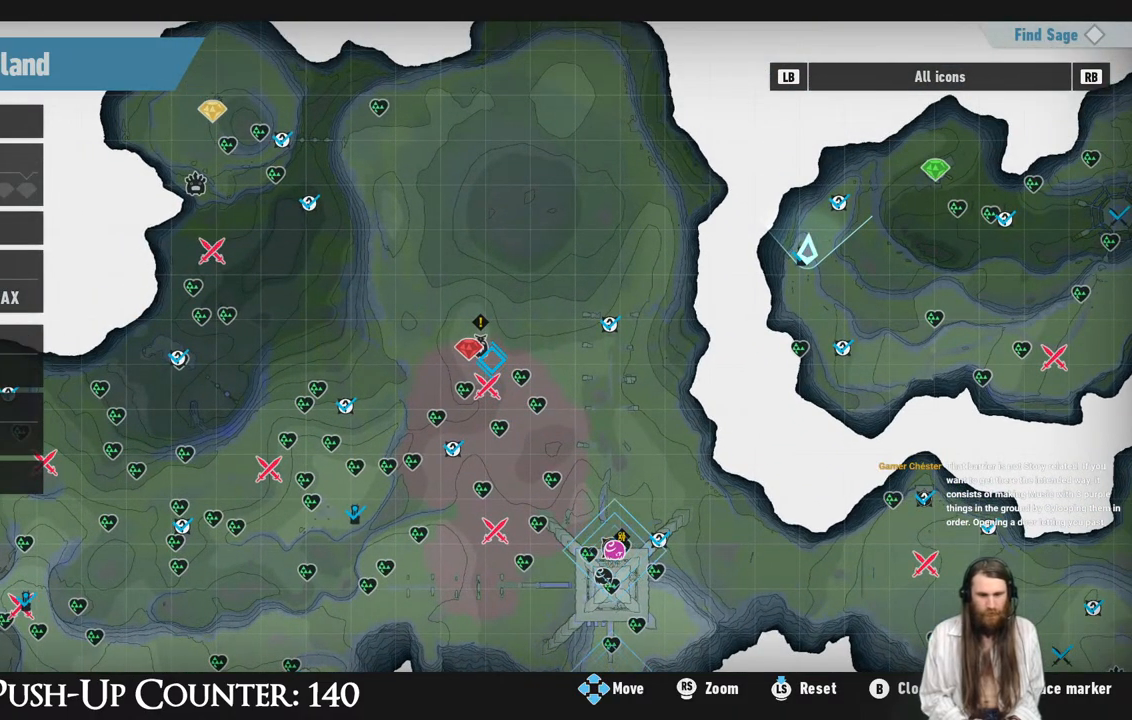
{"buttons": [], "left_stick": "up-left", "right_stick": "center", "events": [[283, "left_stick", "up-left"]]}
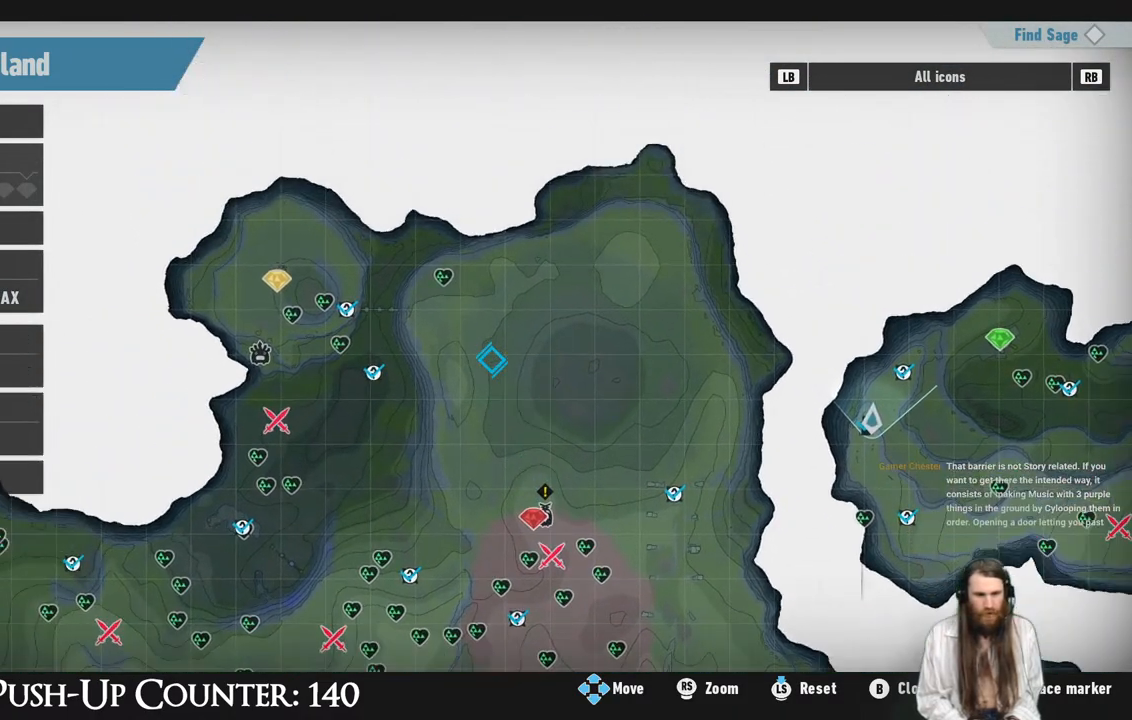
{"buttons": [], "left_stick": "down", "right_stick": "center", "events": [[83, "left_stick", "center"], [500, "left_stick", "down"]]}
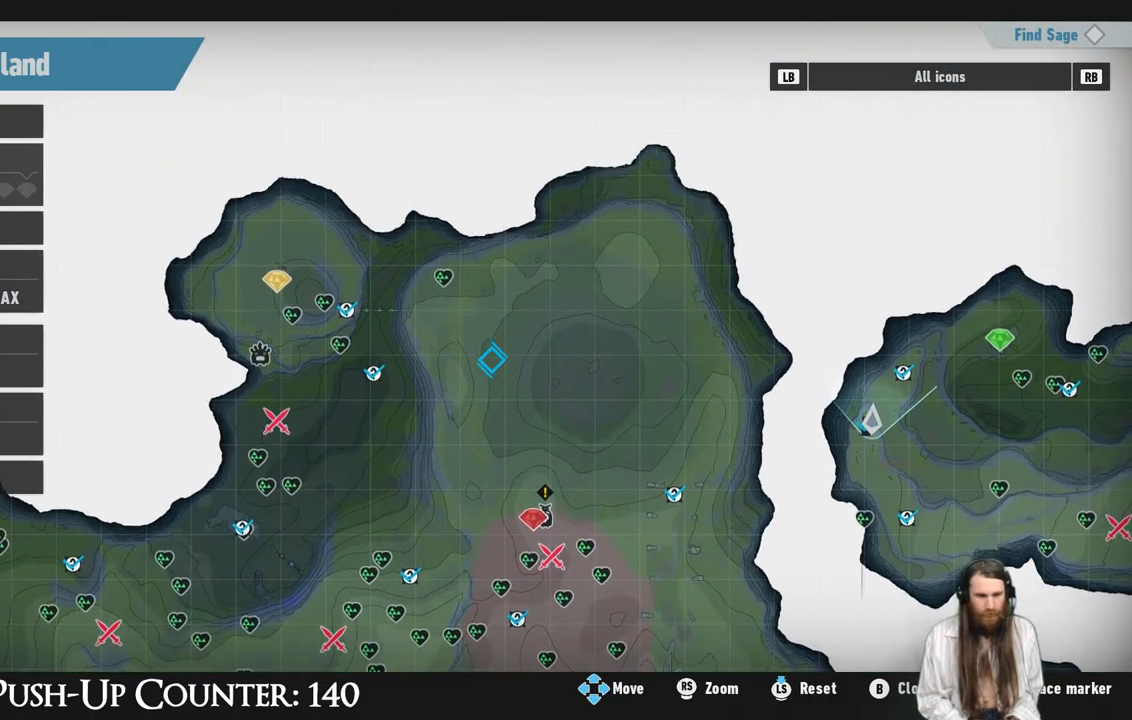
{"buttons": [], "left_stick": "down", "right_stick": "center", "events": [[67, "left_stick", "down-right"], [350, "left_stick", "down"]]}
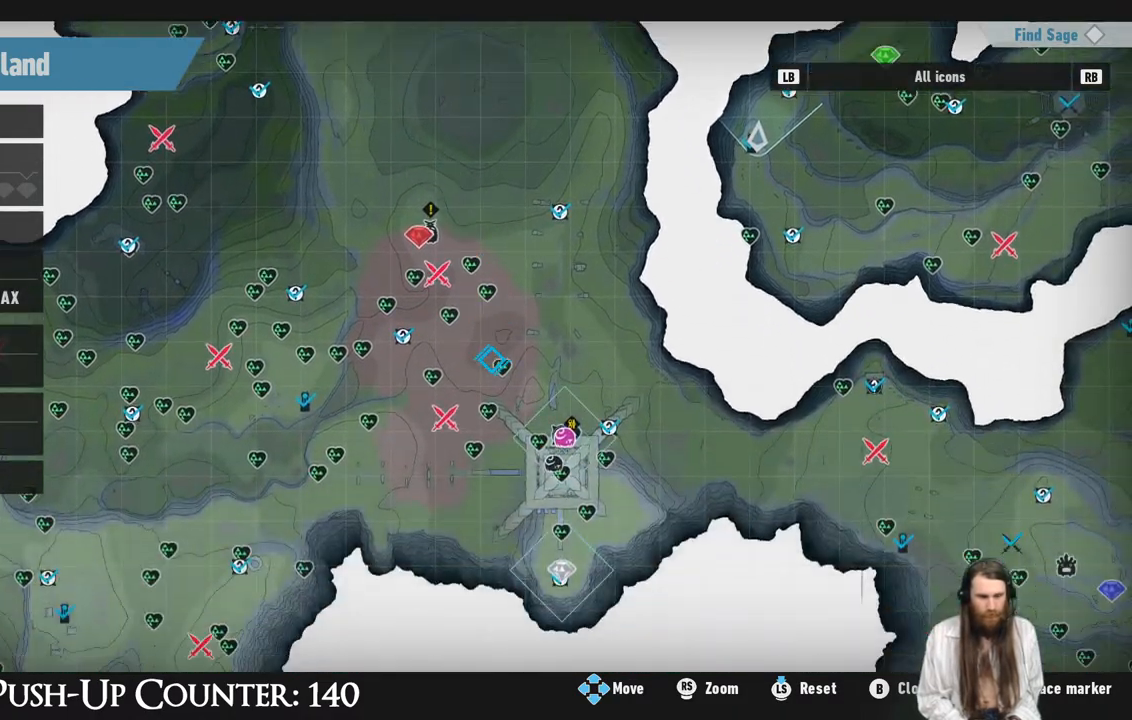
{"buttons": [], "left_stick": "center", "right_stick": "center", "events": [[117, "left_stick", "down-right"], [250, "left_stick", "center"]]}
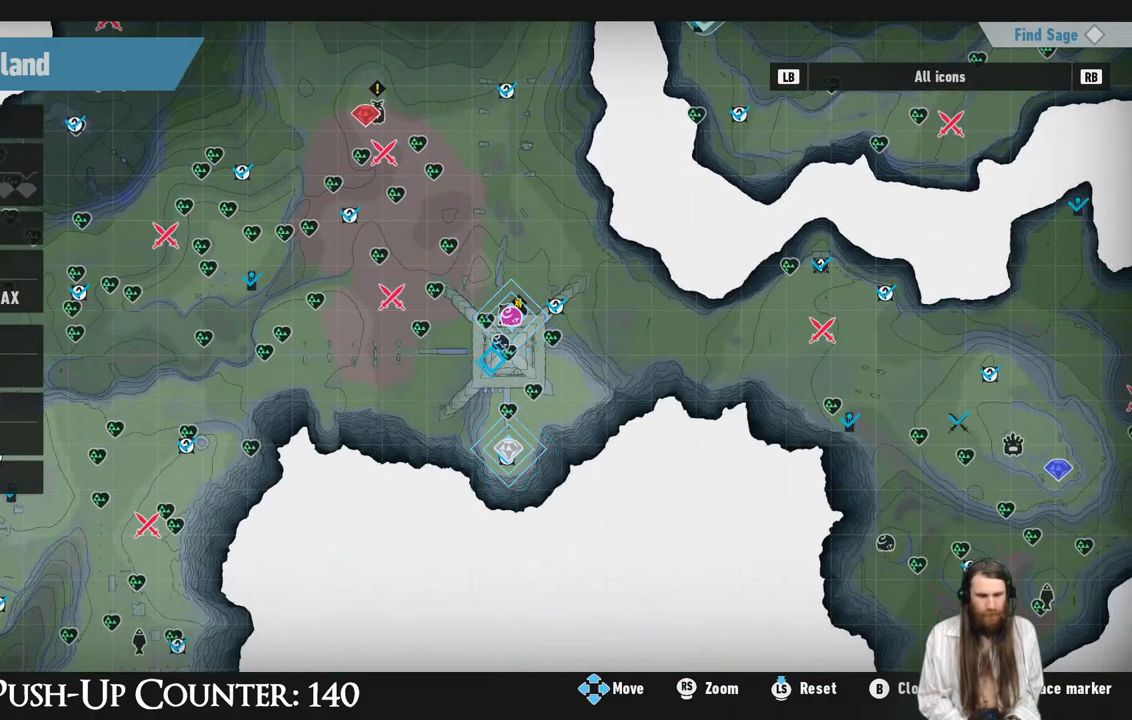
{"buttons": [], "left_stick": "center", "right_stick": "center", "events": []}
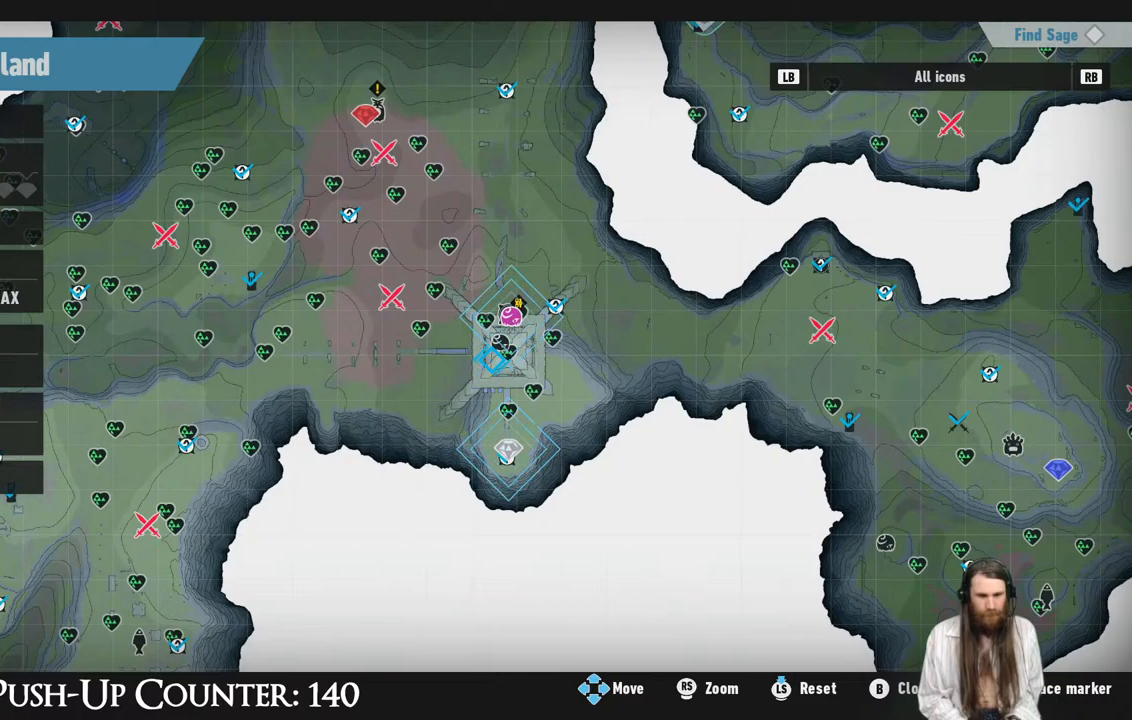
{"buttons": [], "left_stick": "up-left", "right_stick": "center", "events": [[383, "left_stick", "up-left"]]}
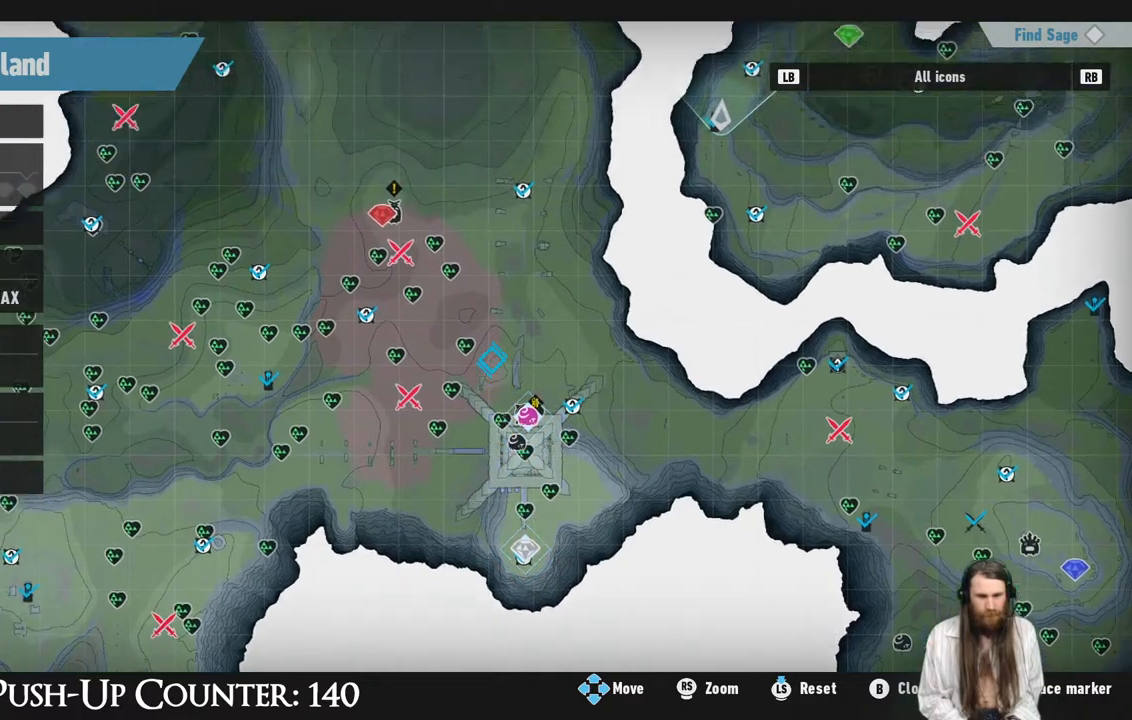
{"buttons": [], "left_stick": "center", "right_stick": "center", "events": [[350, "left_stick", "center"]]}
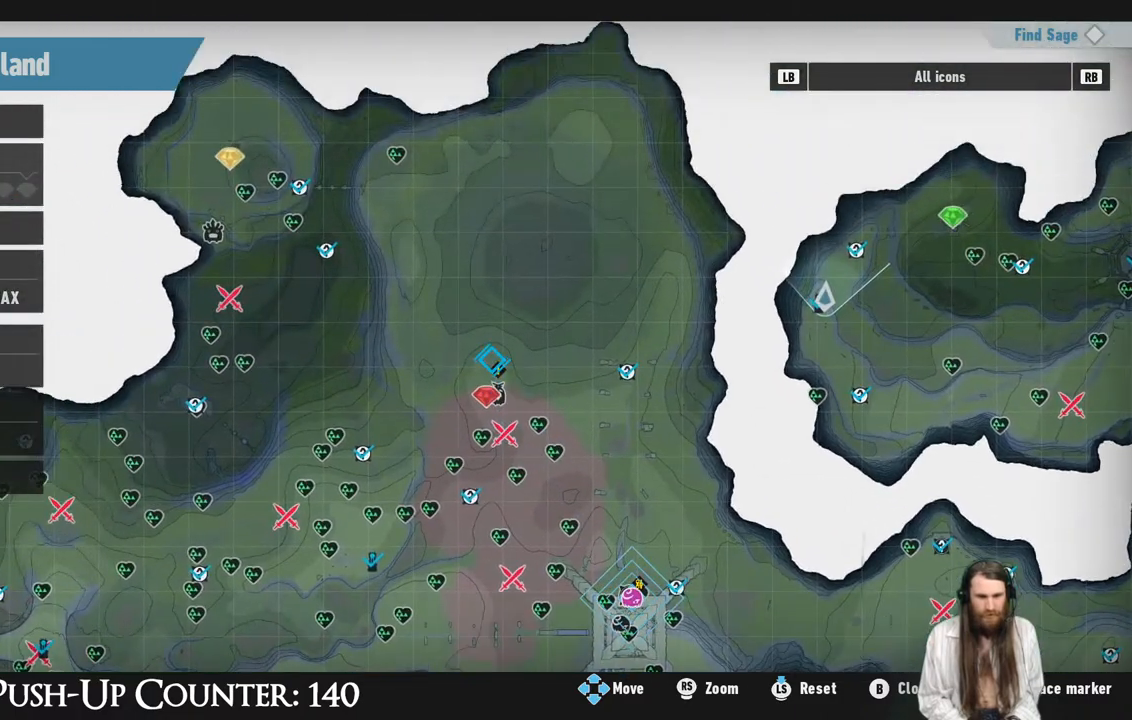
{"buttons": [], "left_stick": "center", "right_stick": "center", "events": [[100, "left_stick", "down"], [217, "left_stick", "center"]]}